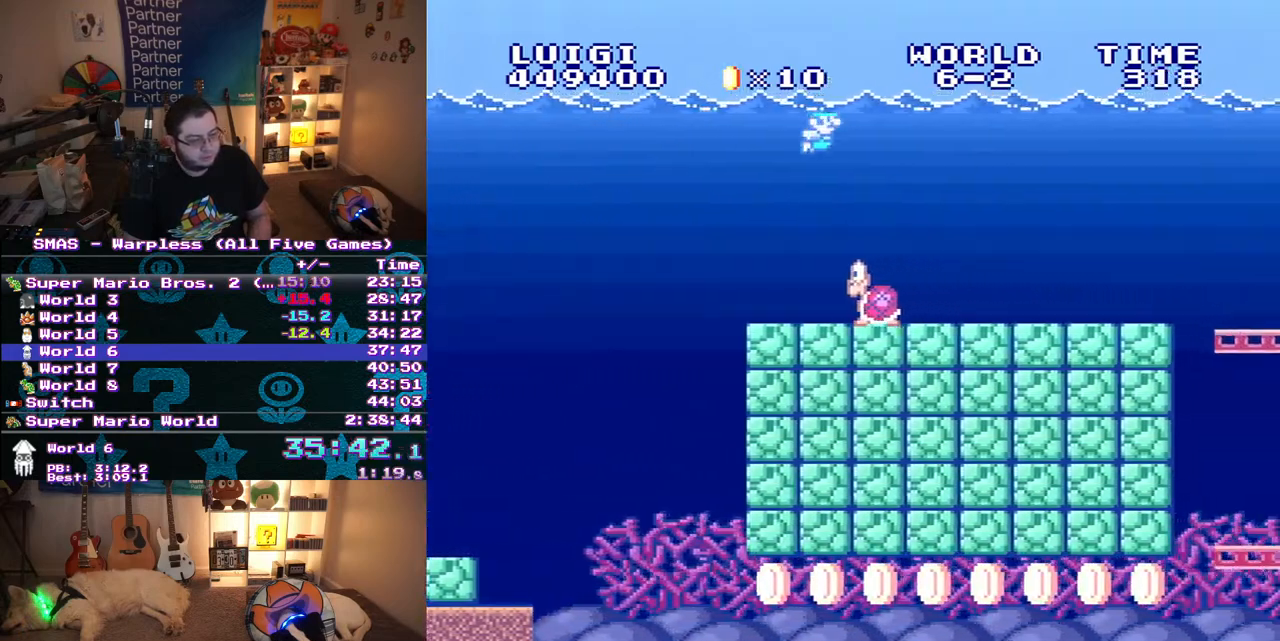
Gameplay with a controller (Nintendo layout); each line is a JSON object with the inputs held at the frame after it. "events" lists button and stick changes between this image and that frame as [ms after this image, input, new state], when the widget could be followed in between. Not read: L3 R3.
{"buttons": ["B", "DPAD_RIGHT"], "events": [[17, "B", "up"], [67, "B", "down"], [150, "B", "up"], [217, "B", "down"], [433, "B", "up"], [483, "B", "down"]]}
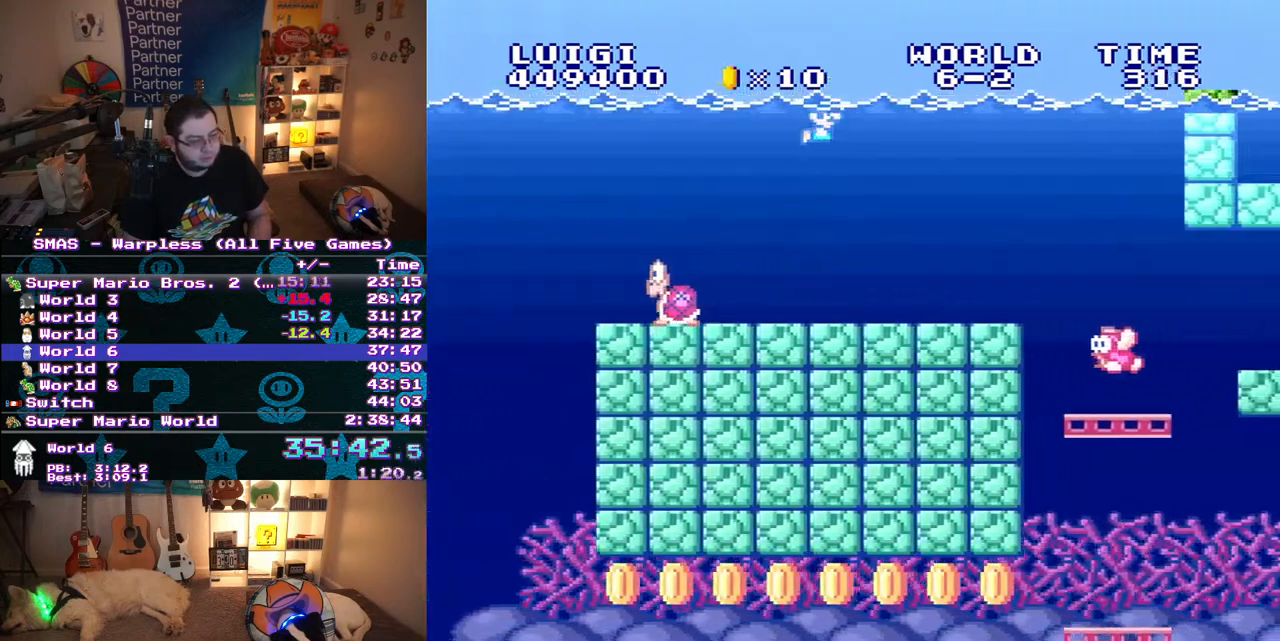
{"buttons": [], "events": [[83, "B", "up"], [83, "DPAD_RIGHT", "up"], [150, "B", "down"], [250, "B", "up"], [350, "B", "down"], [433, "B", "up"]]}
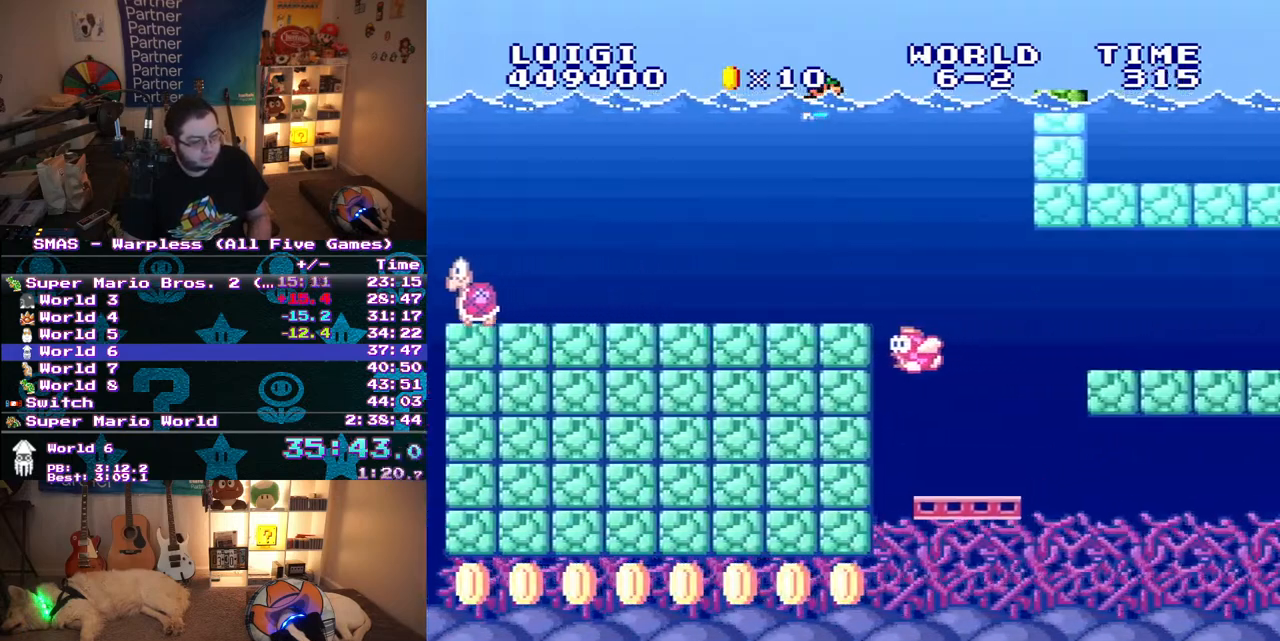
{"buttons": [], "events": [[167, "DPAD_LEFT", "down"], [400, "DPAD_LEFT", "up"]]}
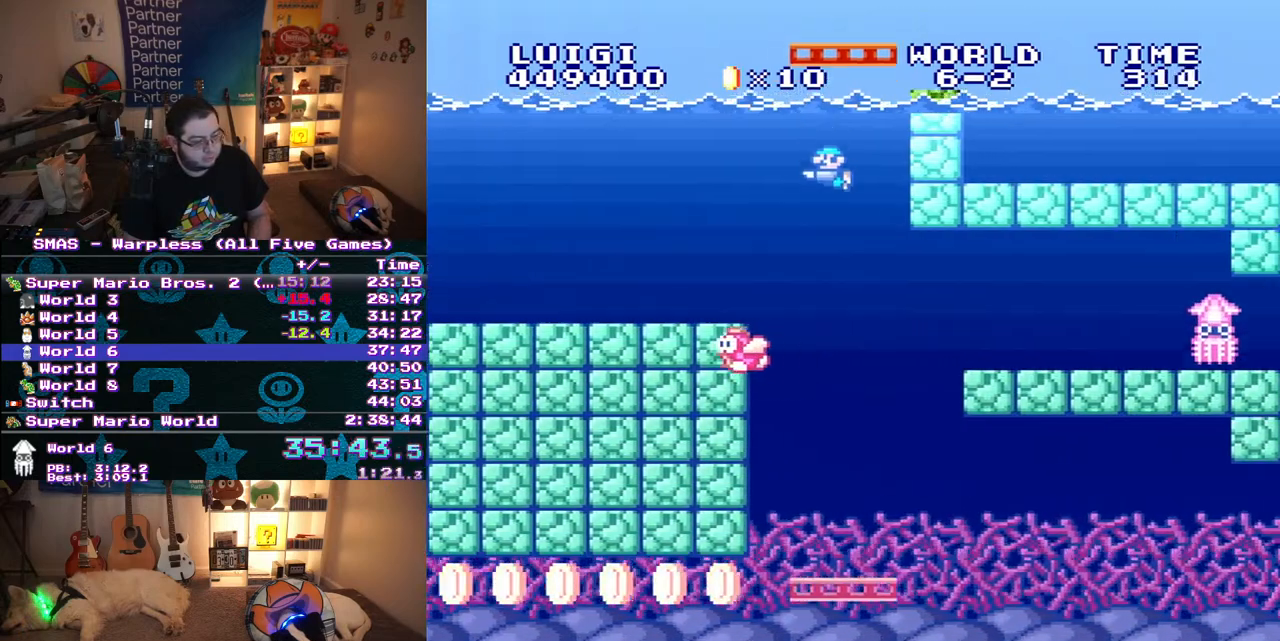
{"buttons": ["DPAD_RIGHT"], "events": [[250, "DPAD_LEFT", "down"], [383, "DPAD_UP", "down"], [400, "DPAD_LEFT", "up"], [400, "DPAD_RIGHT", "down"], [400, "DPAD_UP", "up"]]}
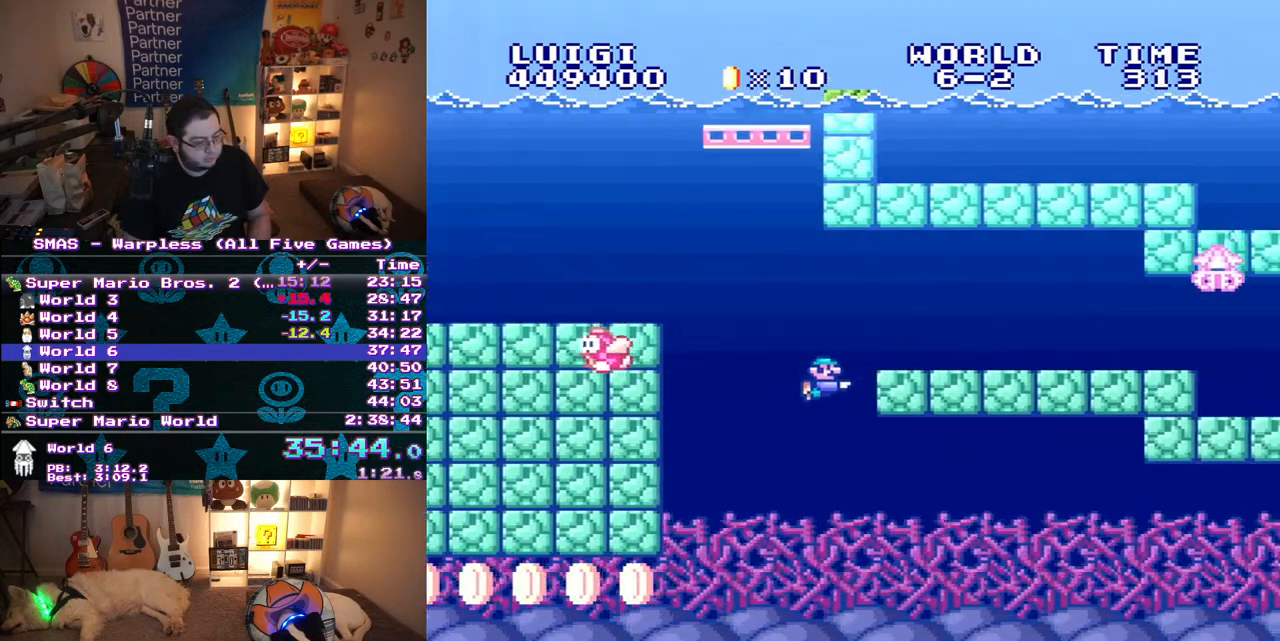
{"buttons": ["DPAD_RIGHT"], "events": [[367, "B", "down"], [500, "B", "up"]]}
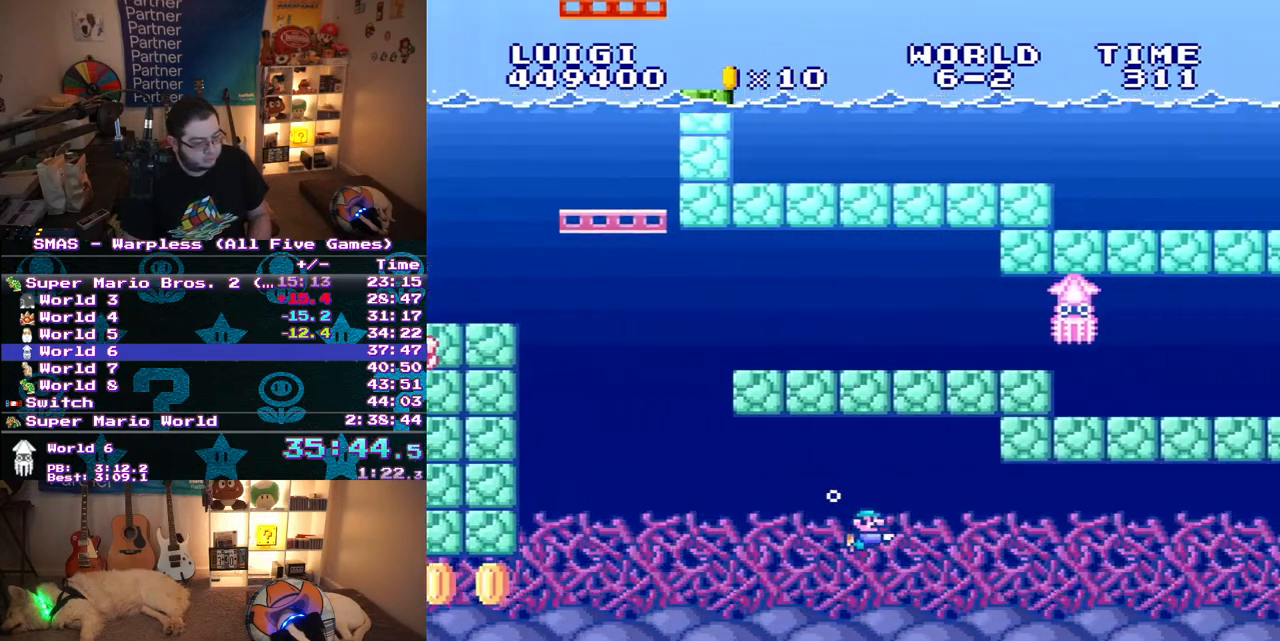
{"buttons": ["DPAD_RIGHT"], "events": [[233, "B", "down"], [333, "B", "up"]]}
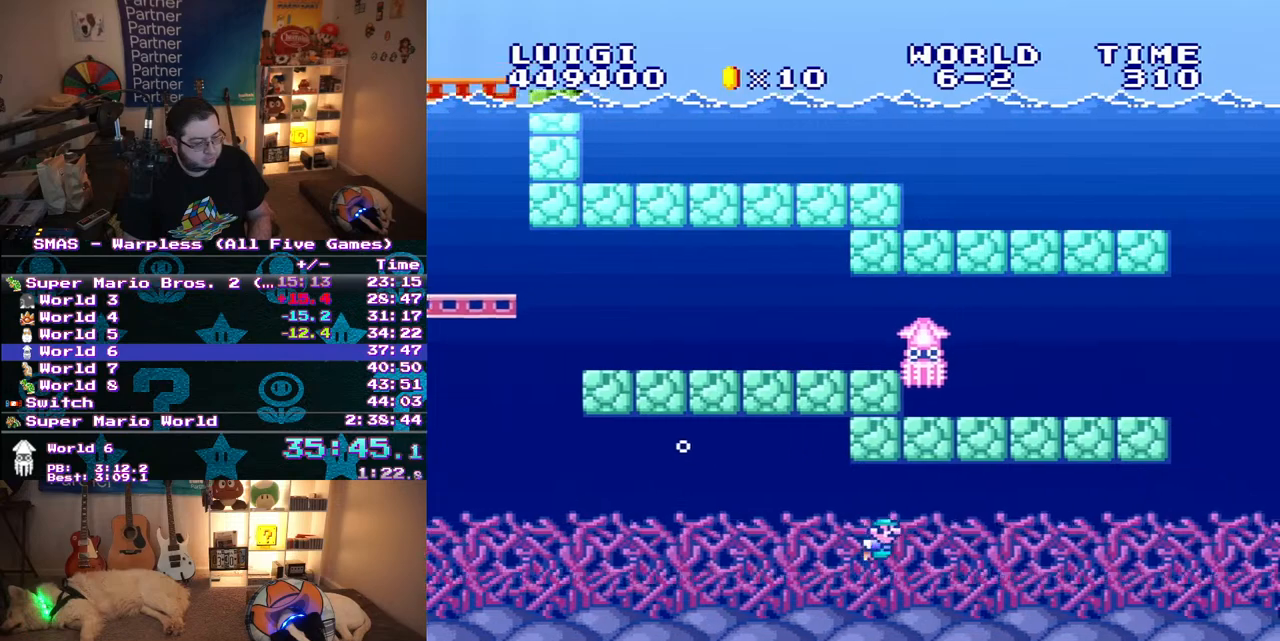
{"buttons": ["B", "DPAD_RIGHT"], "events": [[117, "B", "down"], [183, "B", "up"], [450, "B", "down"]]}
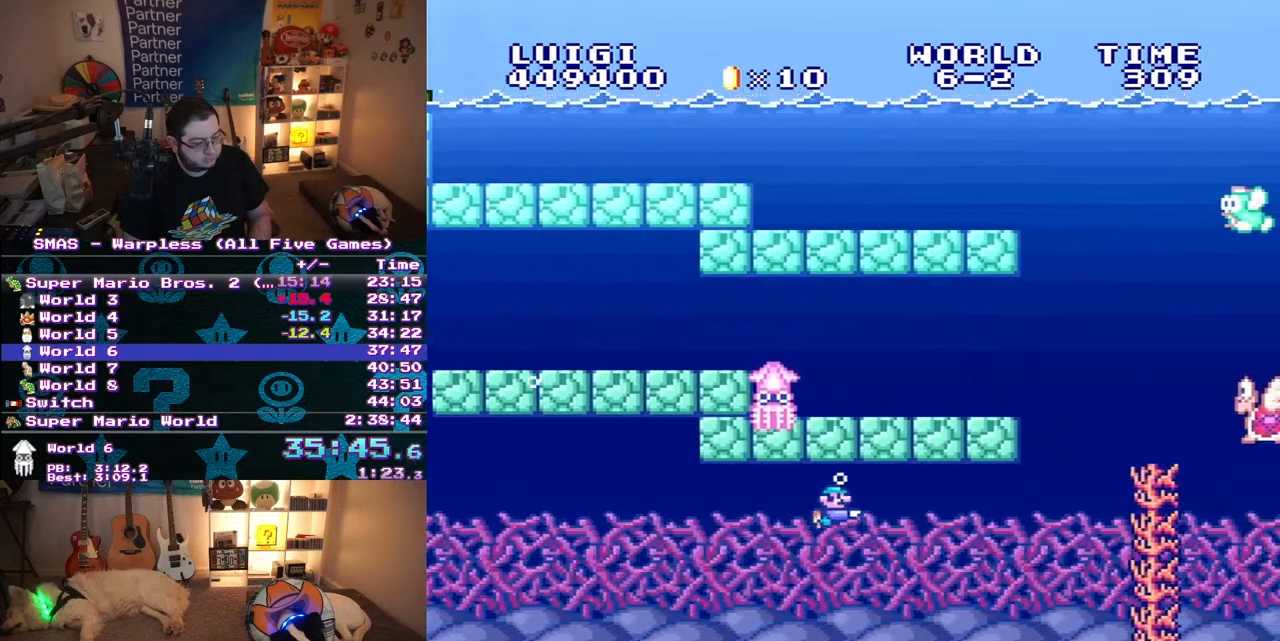
{"buttons": ["DPAD_RIGHT"], "events": [[50, "B", "up"], [317, "B", "down"], [417, "B", "up"]]}
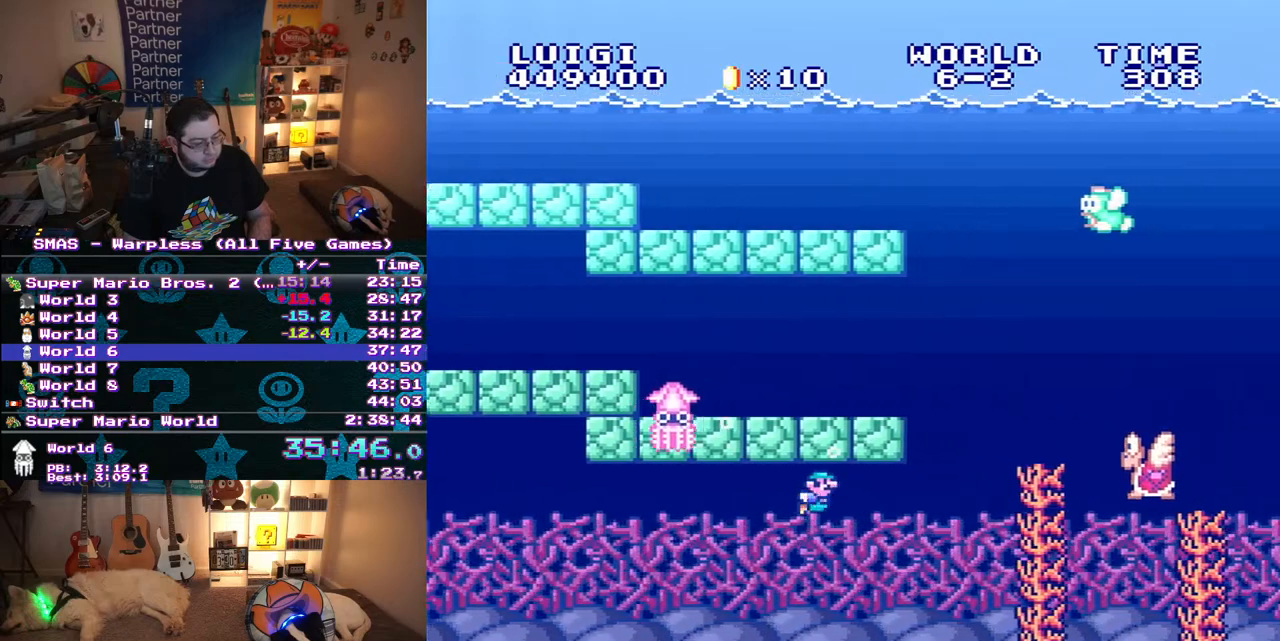
{"buttons": ["B", "DPAD_RIGHT"], "events": [[217, "B", "down"], [233, "DPAD_RIGHT", "up"], [250, "DPAD_LEFT", "down"], [250, "DPAD_UP", "down"], [267, "DPAD_UP", "up"], [317, "DPAD_UP", "down"], [350, "DPAD_LEFT", "up"], [367, "DPAD_RIGHT", "down"], [367, "DPAD_UP", "up"], [417, "B", "up"], [467, "B", "down"]]}
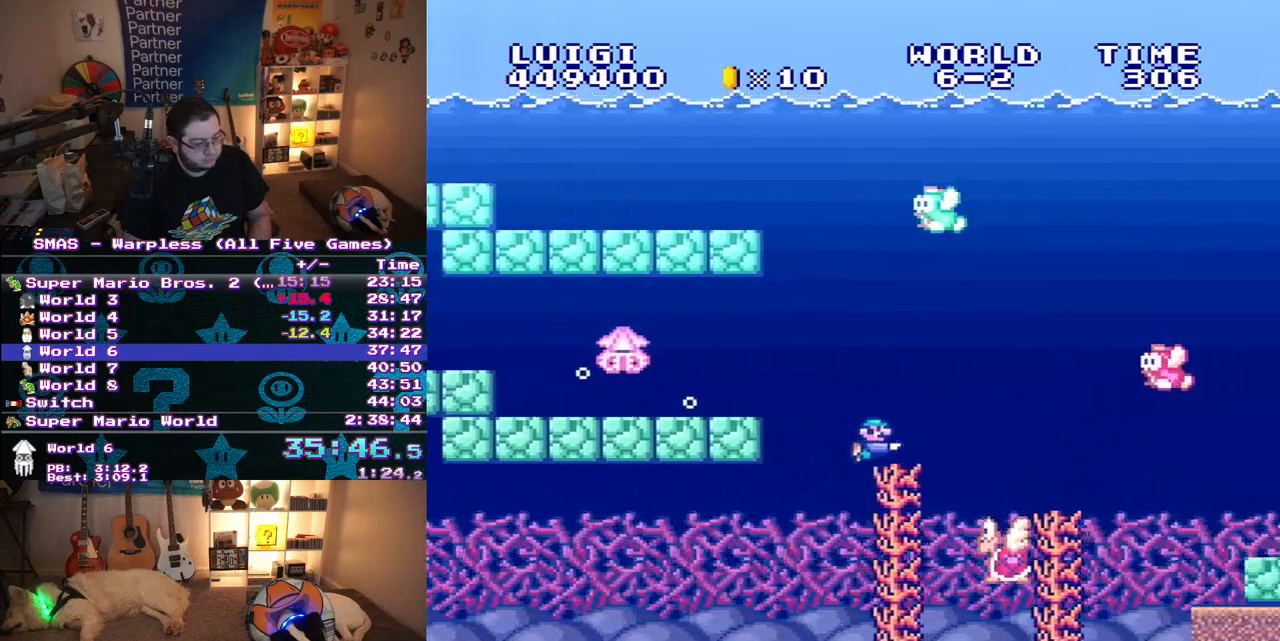
{"buttons": ["DPAD_RIGHT"], "events": [[33, "B", "up"], [83, "B", "down"], [183, "B", "up"]]}
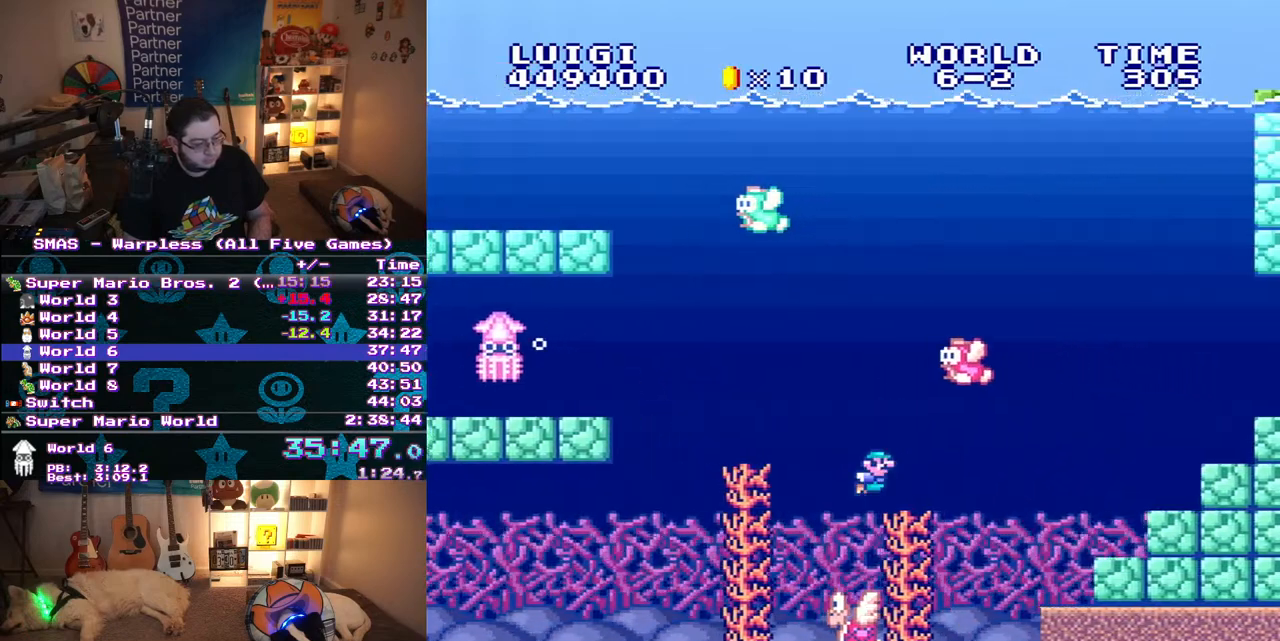
{"buttons": ["DPAD_RIGHT"], "events": [[67, "B", "down"], [317, "B", "up"]]}
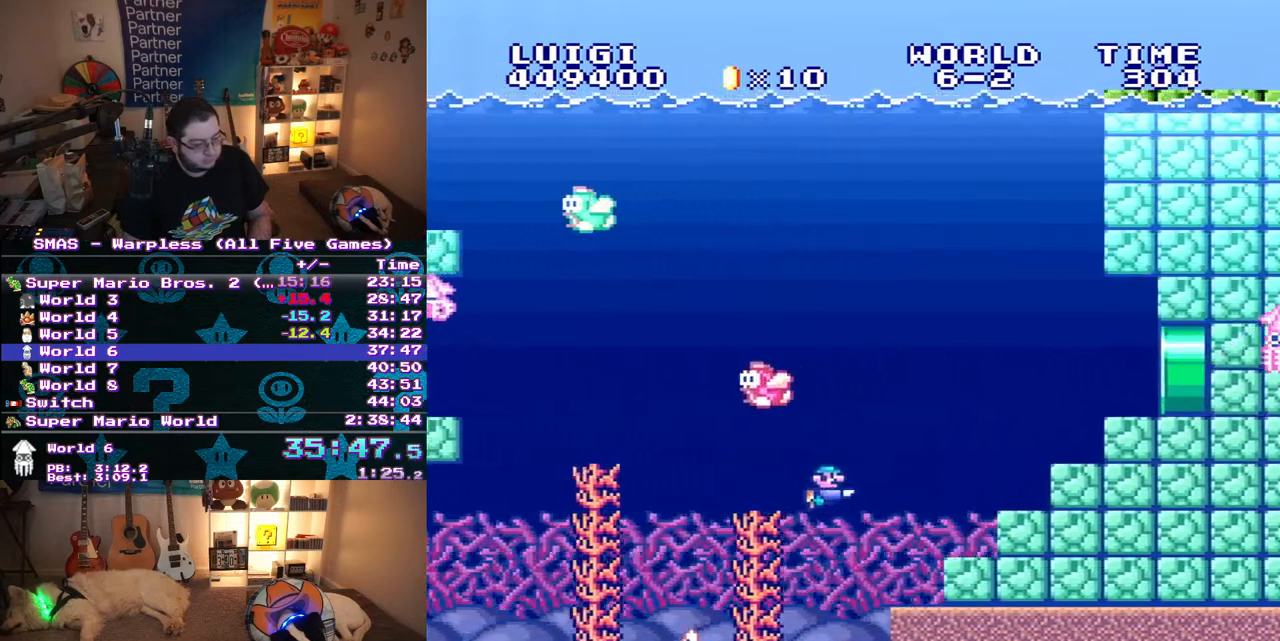
{"buttons": ["DPAD_RIGHT"], "events": [[33, "B", "down"], [133, "B", "up"], [333, "B", "down"], [433, "B", "up"]]}
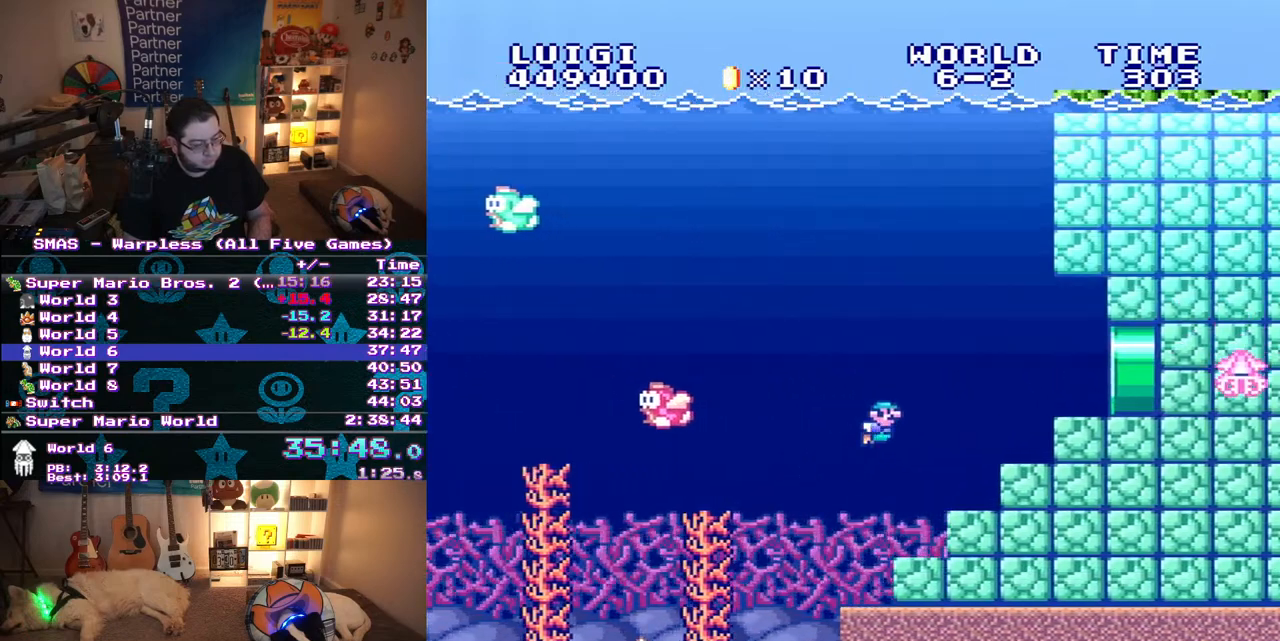
{"buttons": ["DPAD_RIGHT"], "events": [[17, "B", "down"], [333, "B", "up"]]}
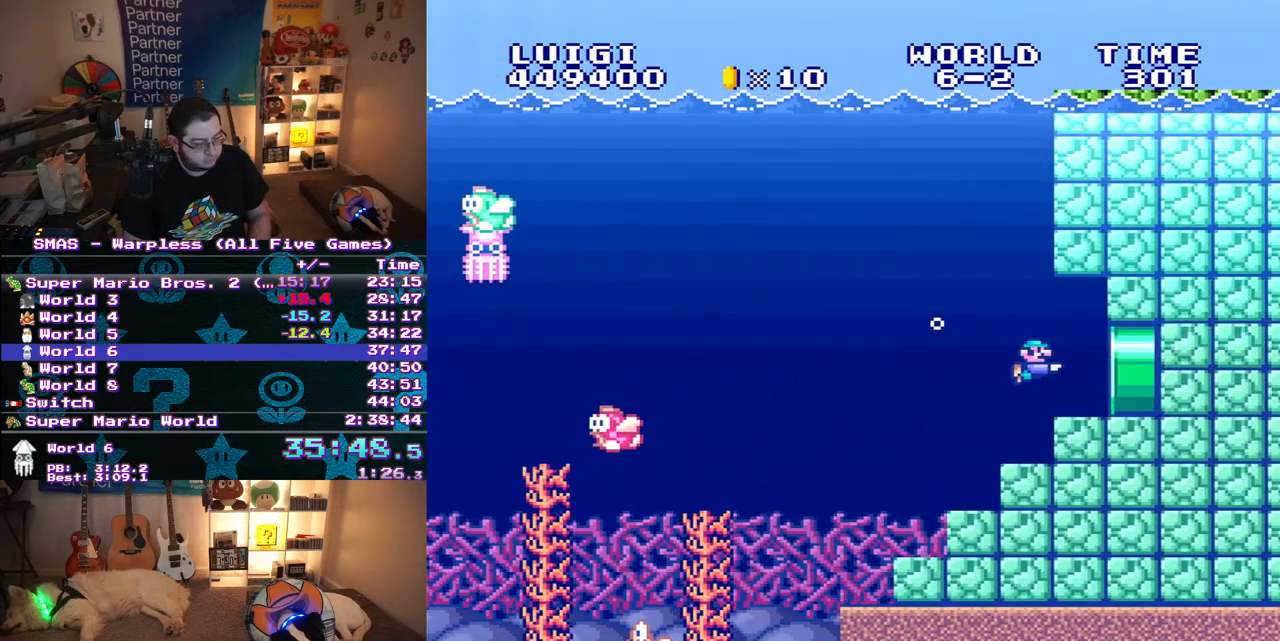
{"buttons": ["DPAD_RIGHT"], "events": []}
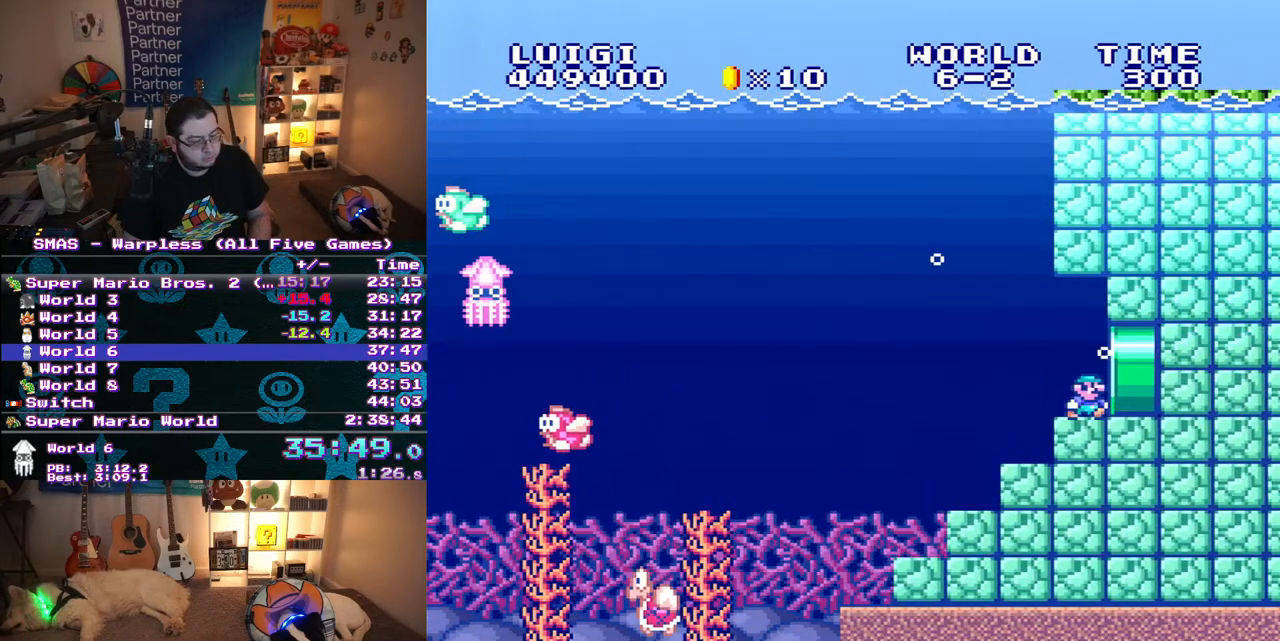
{"buttons": [], "events": [[433, "DPAD_RIGHT", "up"]]}
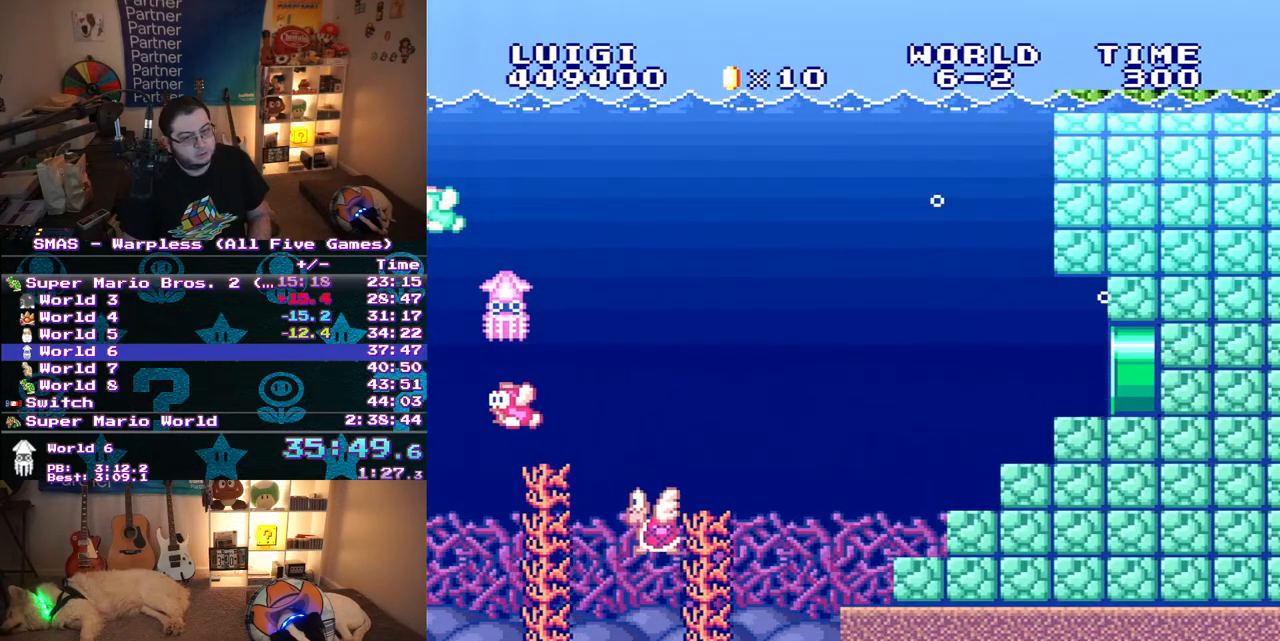
{"buttons": [], "events": []}
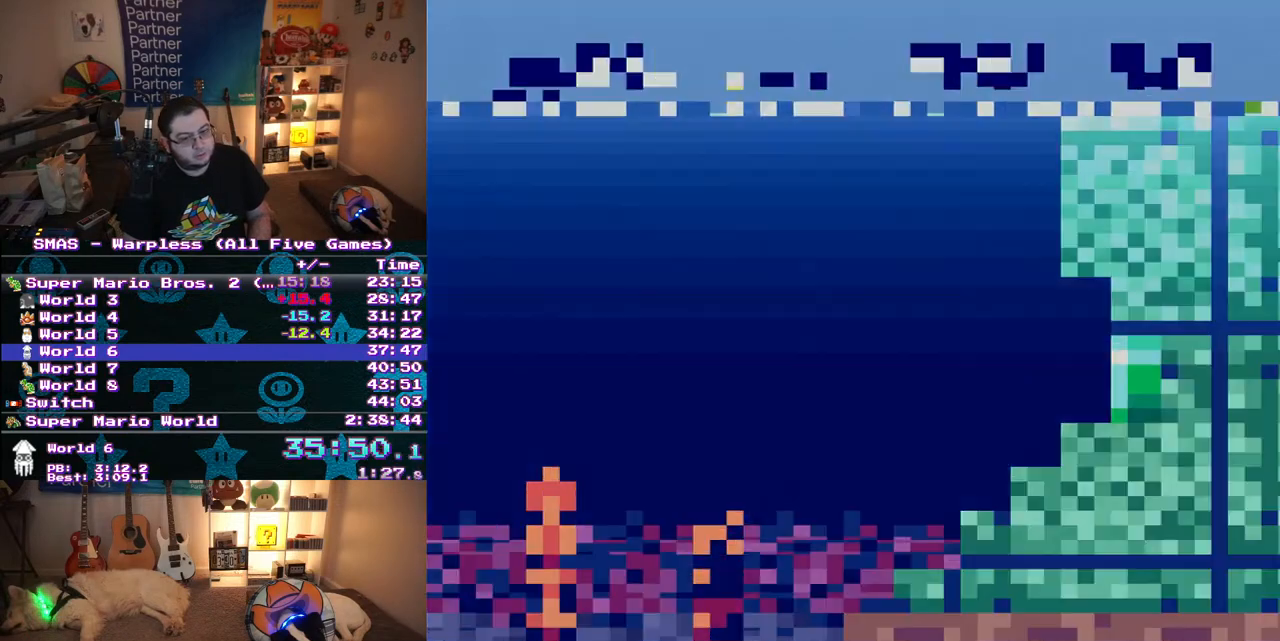
{"buttons": ["Y", "DPAD_RIGHT"], "events": [[33, "Y", "down"], [333, "DPAD_RIGHT", "down"]]}
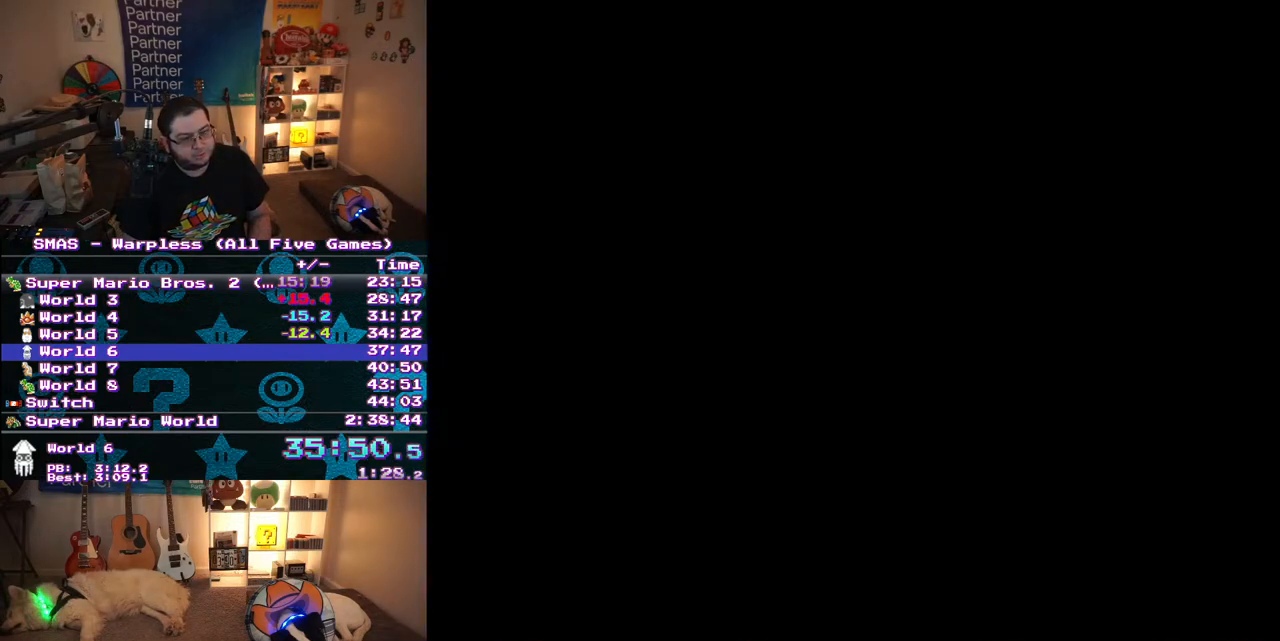
{"buttons": ["Y", "DPAD_RIGHT"], "events": []}
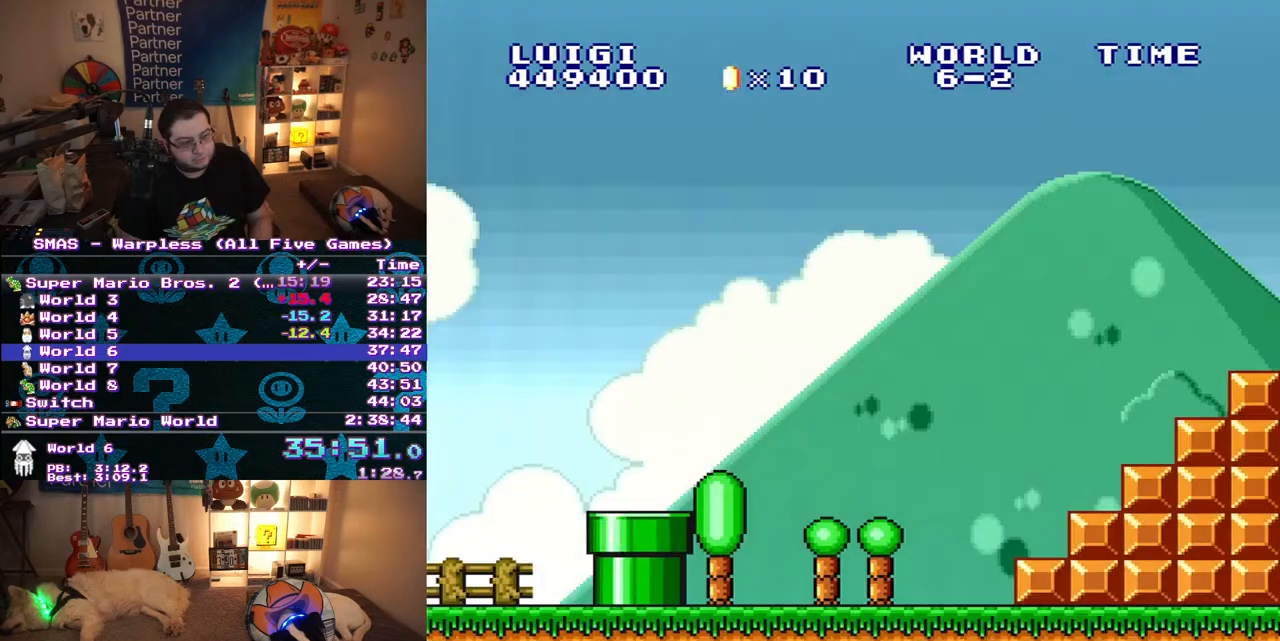
{"buttons": ["Y", "DPAD_RIGHT"], "events": []}
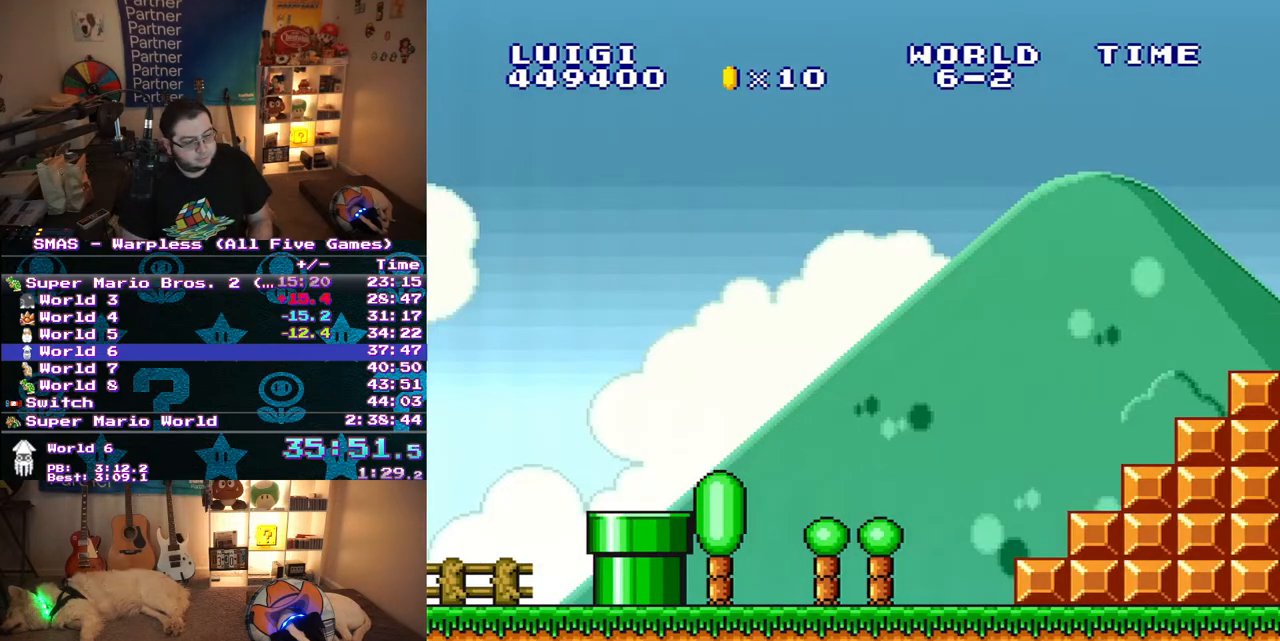
{"buttons": ["Y", "DPAD_RIGHT"], "events": []}
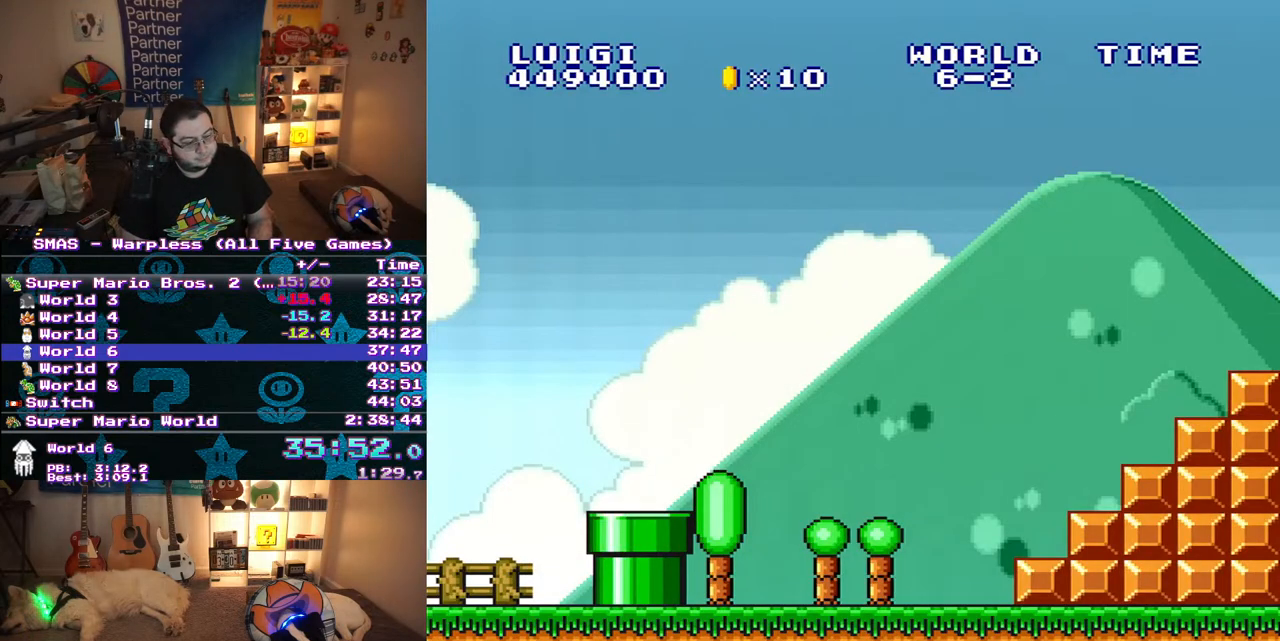
{"buttons": ["Y", "DPAD_RIGHT"], "events": []}
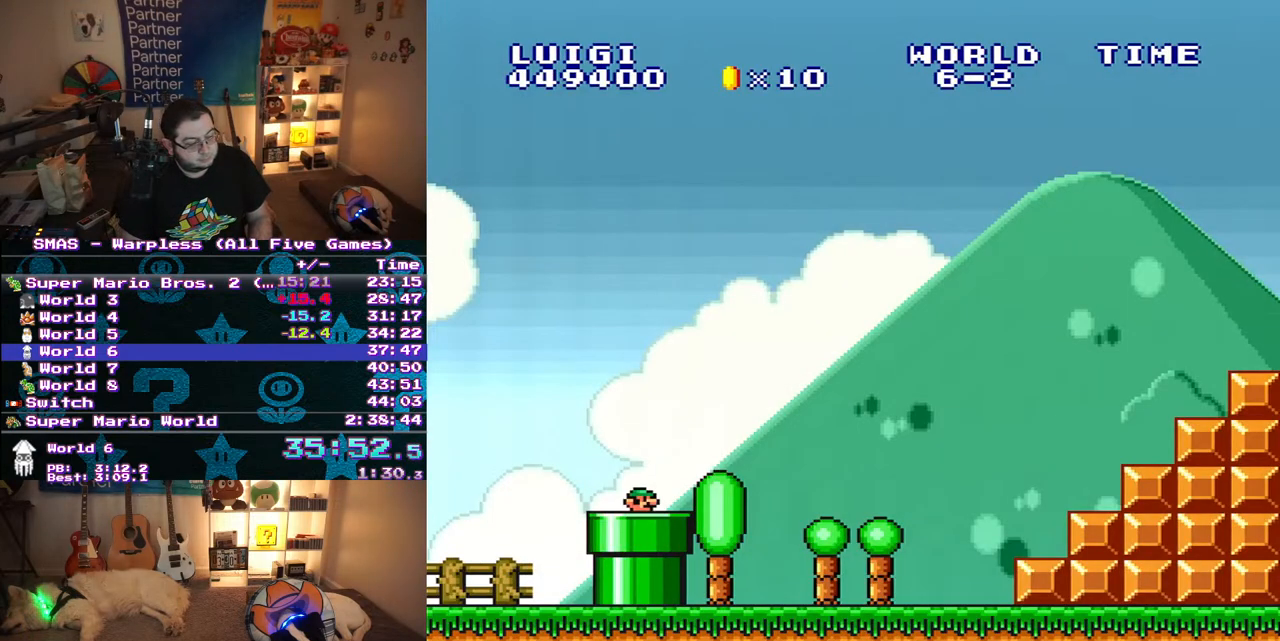
{"buttons": ["Y", "DPAD_RIGHT"], "events": []}
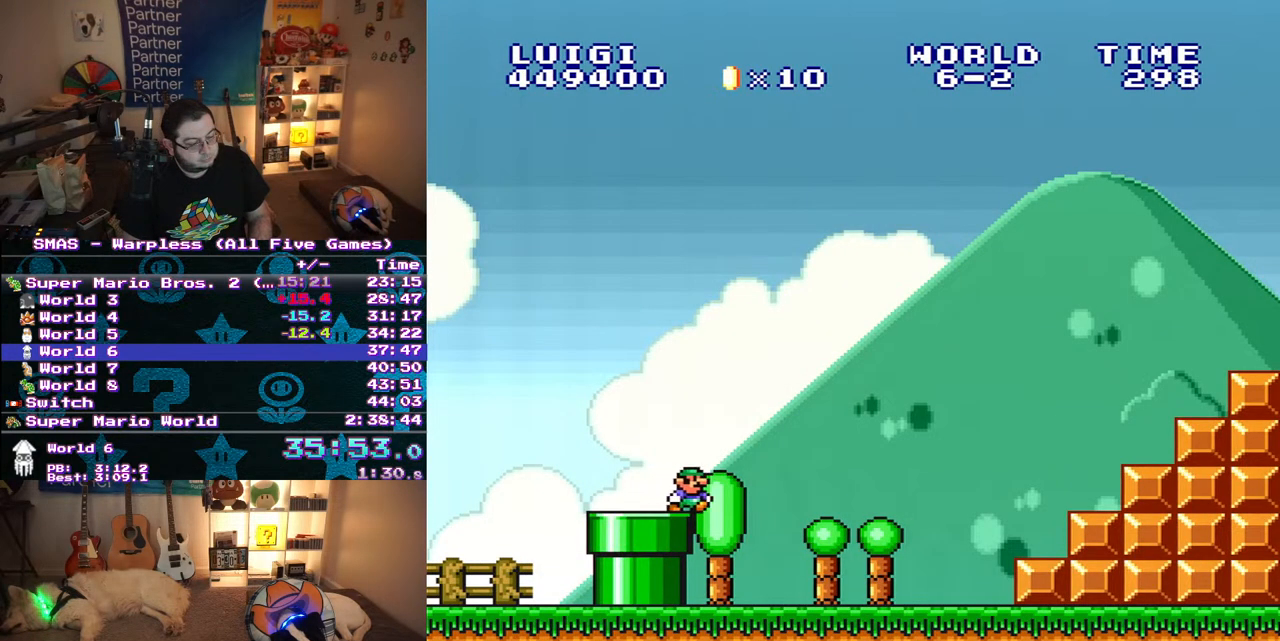
{"buttons": ["Y", "DPAD_RIGHT"], "events": []}
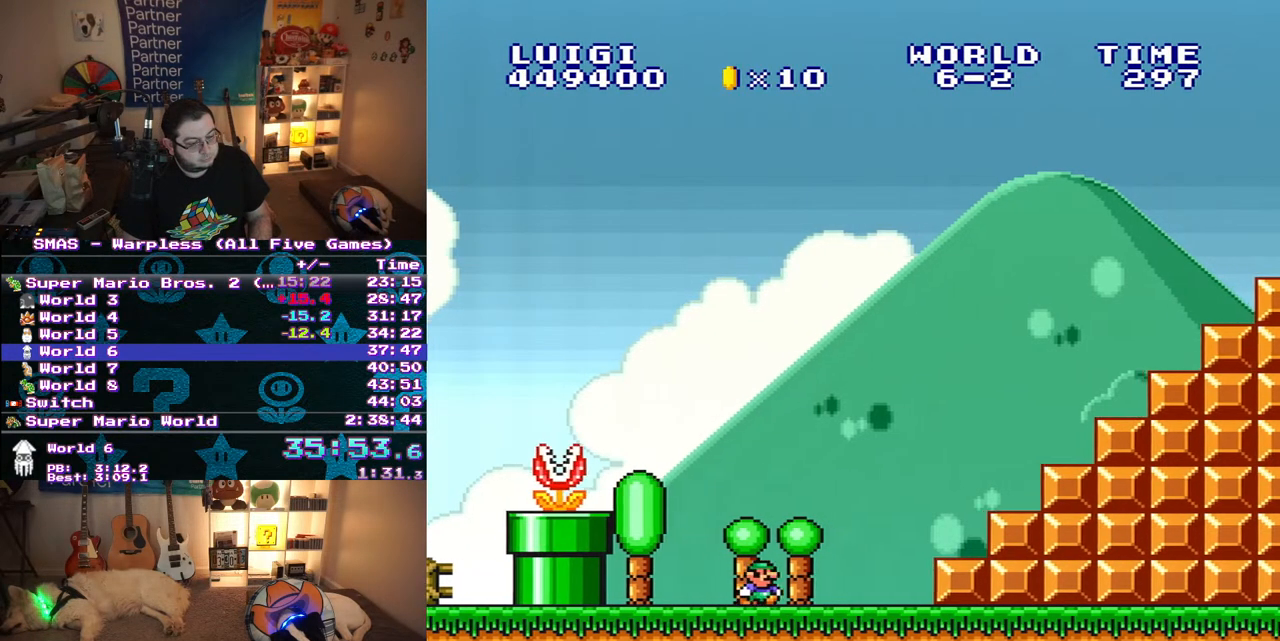
{"buttons": ["B", "Y", "DPAD_RIGHT"], "events": [[217, "B", "down"]]}
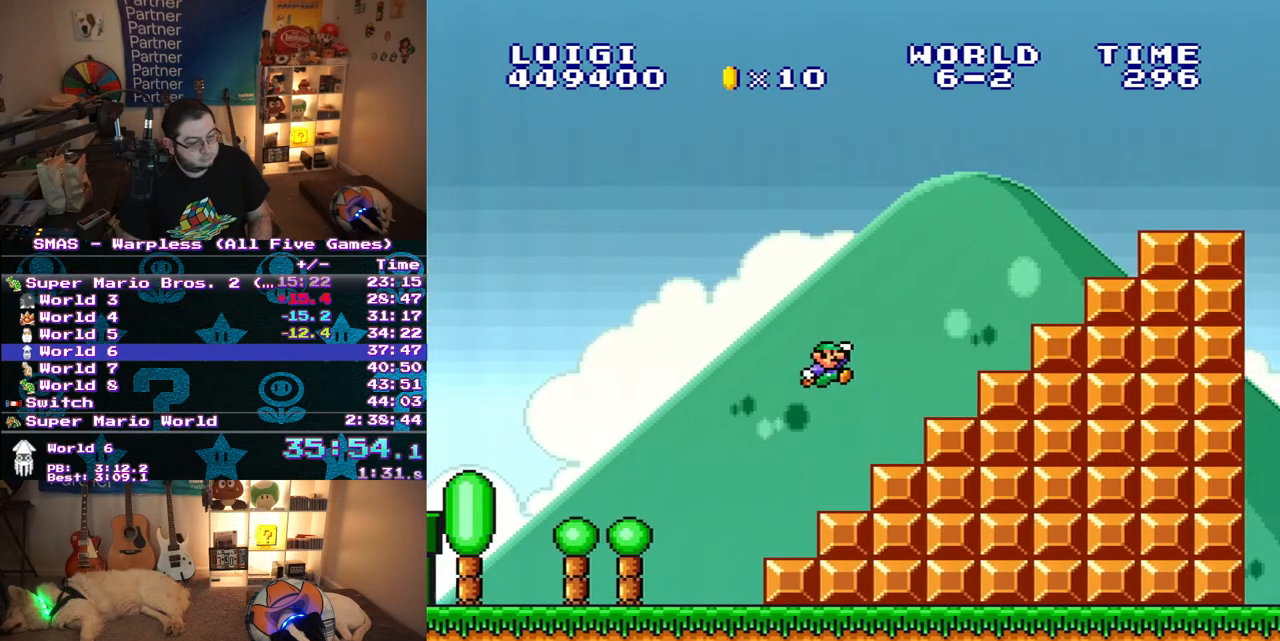
{"buttons": ["B", "Y", "DPAD_RIGHT"], "events": [[150, "B", "up"], [400, "B", "down"]]}
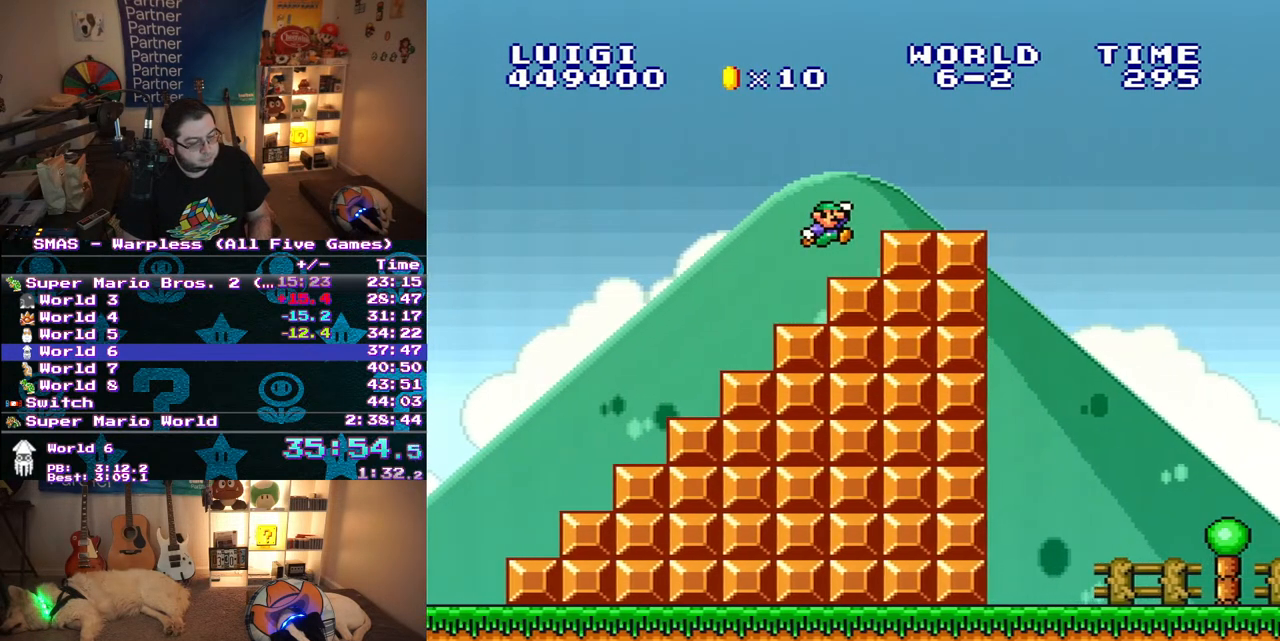
{"buttons": ["B", "Y", "DPAD_RIGHT"]}
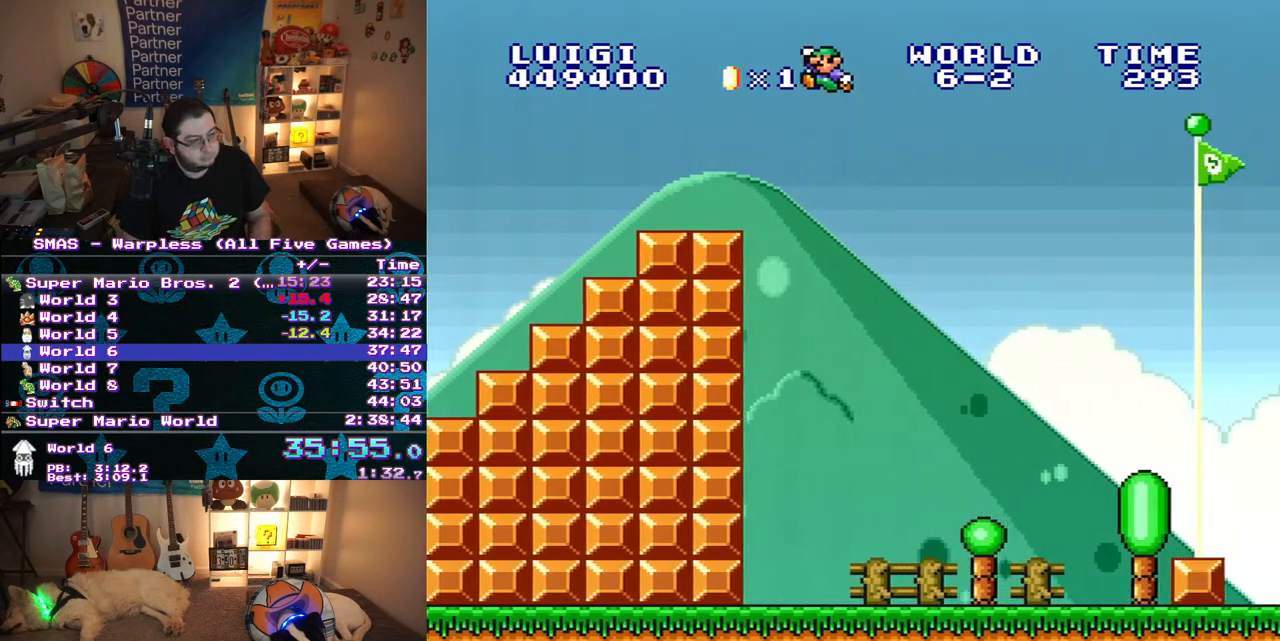
{"buttons": [], "events": [[317, "DPAD_RIGHT", "up"], [350, "B", "up"], [400, "Y", "up"]]}